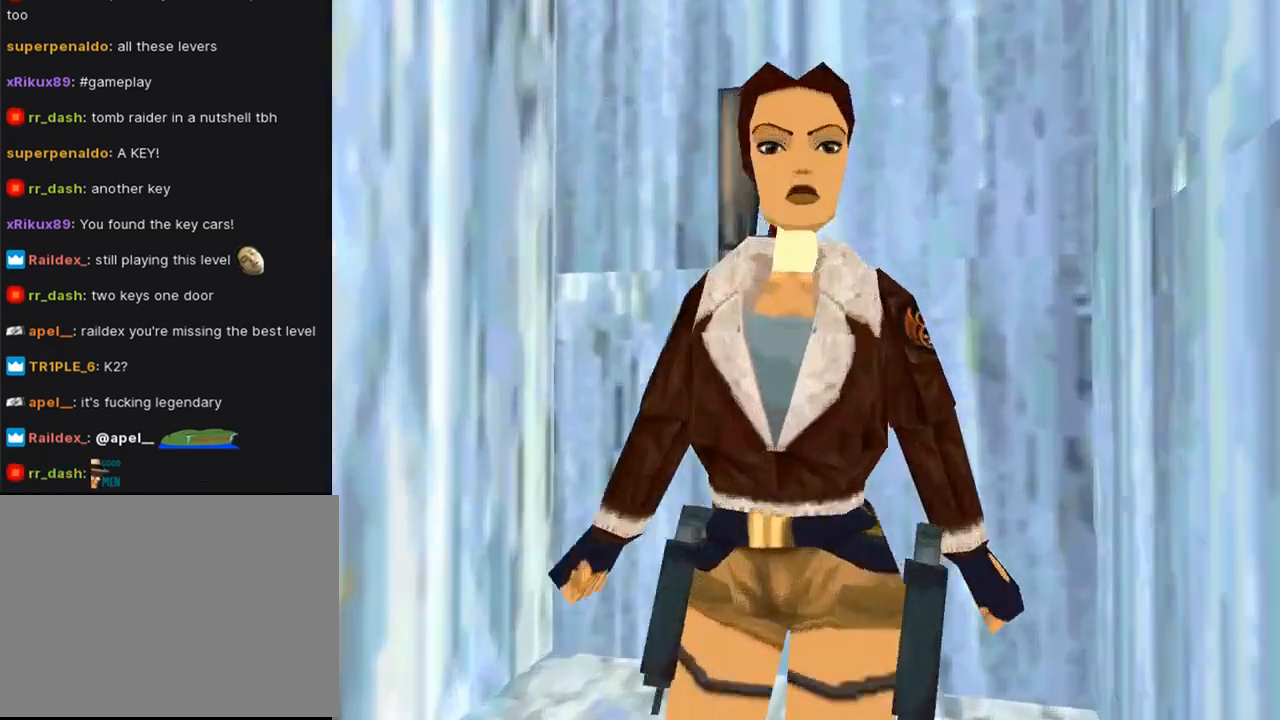
Gameplay with a controller (PlayStation layout); each line is a JSON object with the inputs held at the frame after it (dt_ms = milliseconds from this image to that frame). "events" lists button and stick changes between this image and that frame as [ms after this image, input, new state], when the widget could be followed in between. Not read: L2 R1.
{"dt_ms": 500, "buttons": ["L1", "DPAD_UP"], "left_stick": "center", "right_stick": "center", "events": [[33, "DPAD_LEFT", "up"], [67, "DPAD_UP", "down"], [100, "DPAD_UP", "up"], [267, "DPAD_UP", "down"]]}
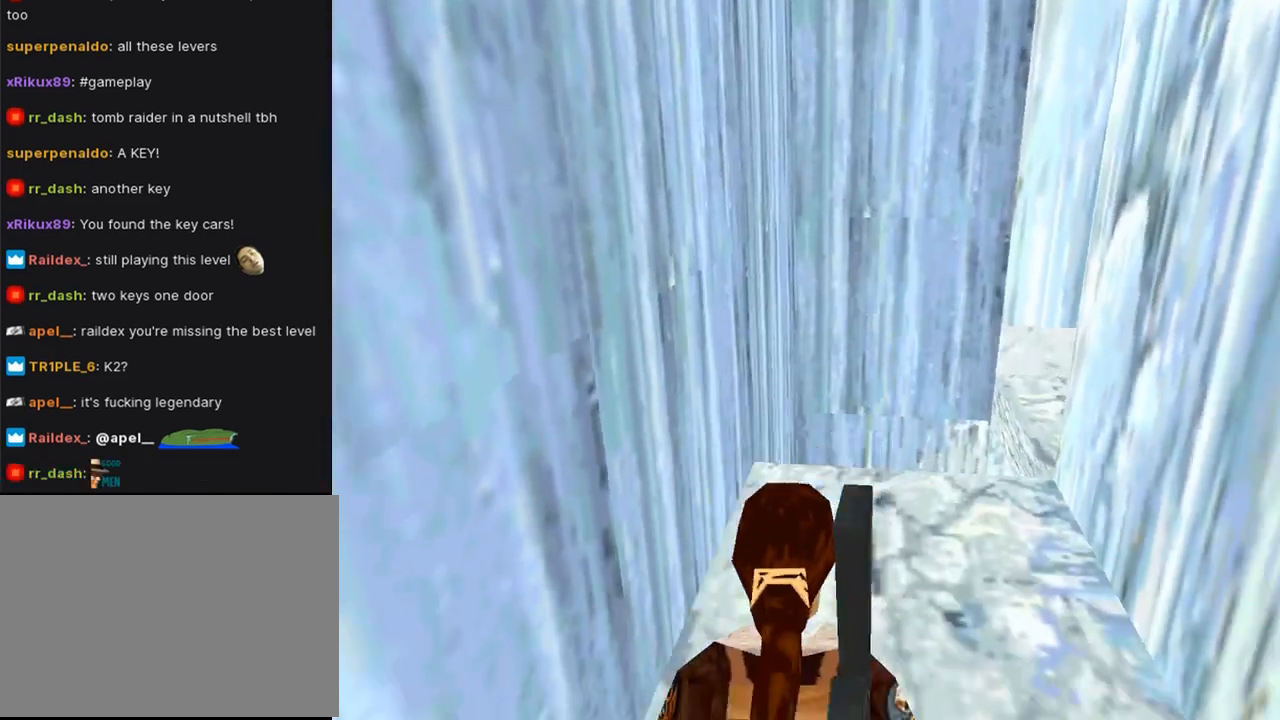
{"dt_ms": 500, "buttons": ["DPAD_UP", "DPAD_RIGHT"], "left_stick": "center", "right_stick": "center", "events": [[67, "DPAD_UP", "up"], [233, "L1", "up"], [333, "DPAD_UP", "down"], [367, "DPAD_RIGHT", "down"]]}
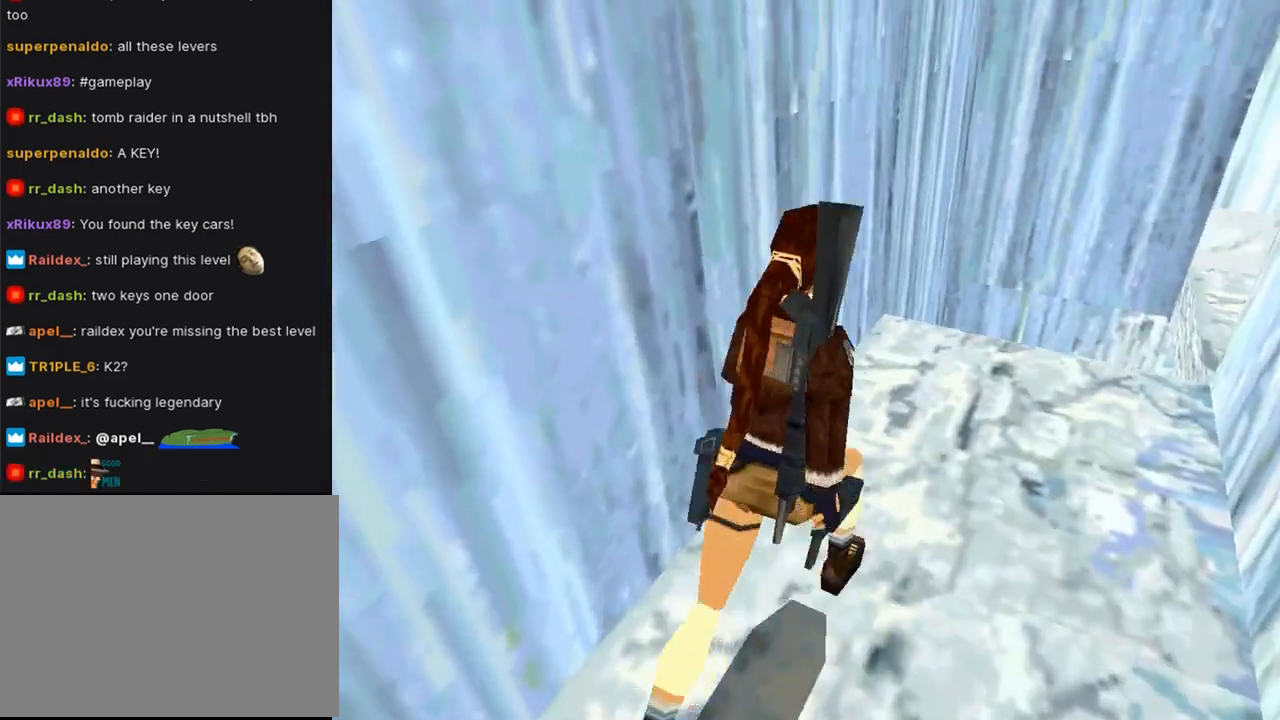
{"dt_ms": 500, "buttons": ["DPAD_UP"], "left_stick": "center", "right_stick": "center", "events": [[333, "DPAD_RIGHT", "up"]]}
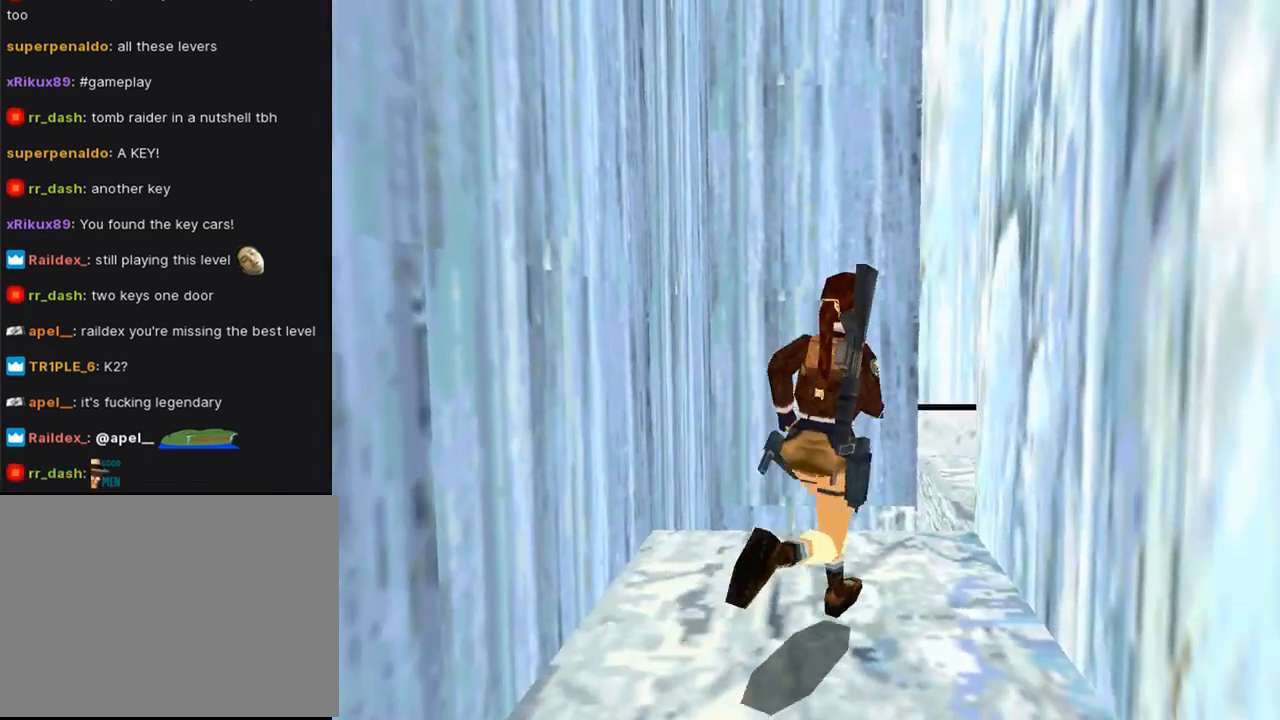
{"dt_ms": 500, "buttons": ["DPAD_UP", "DPAD_RIGHT"], "left_stick": "center", "right_stick": "center", "events": [[233, "DPAD_RIGHT", "down"]]}
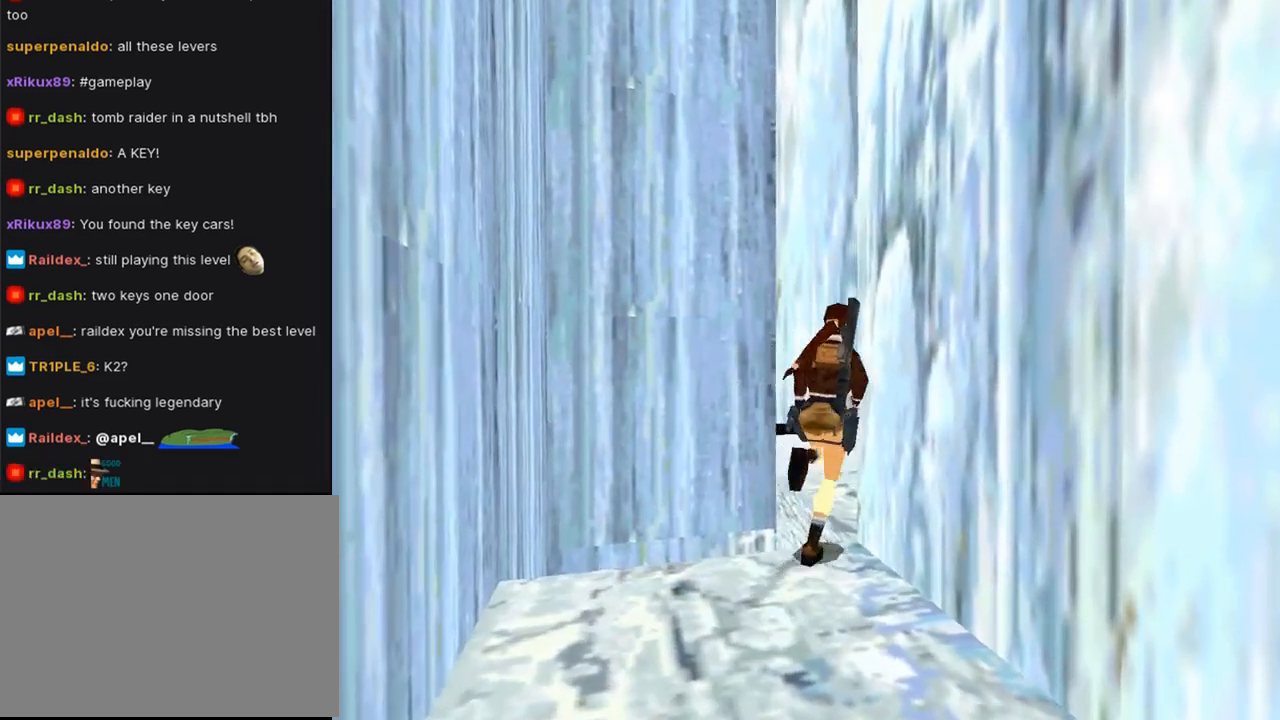
{"dt_ms": 500, "buttons": ["DPAD_RIGHT"], "left_stick": "center", "right_stick": "center", "events": [[333, "DPAD_UP", "up"]]}
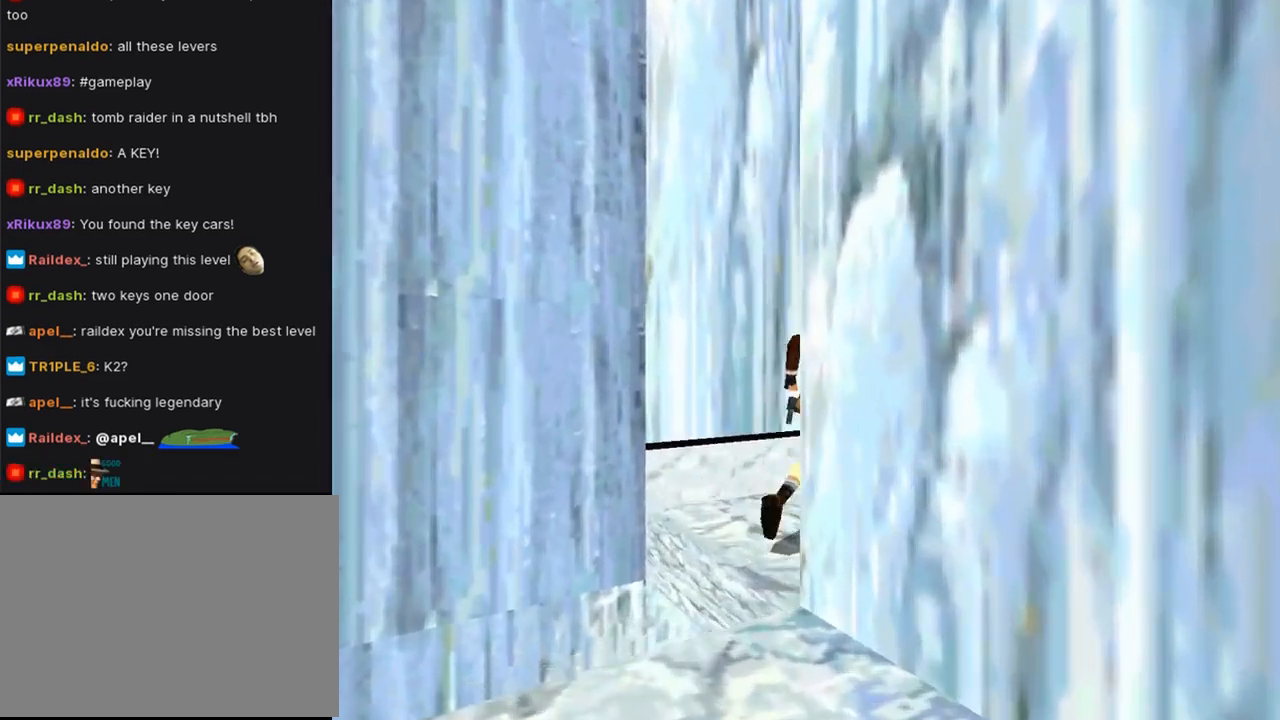
{"dt_ms": 500, "buttons": [], "left_stick": "center", "right_stick": "center", "events": [[333, "DPAD_RIGHT", "up"]]}
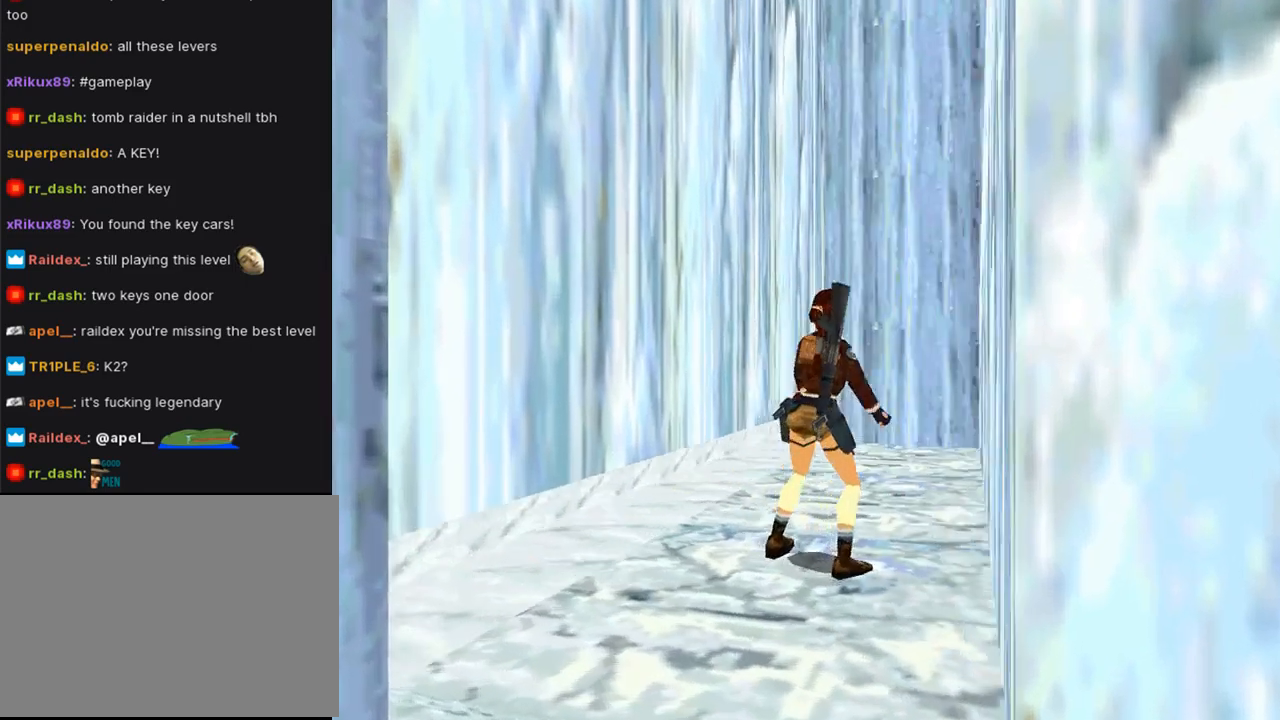
{"dt_ms": 500, "buttons": ["DPAD_UP", "DPAD_LEFT"], "left_stick": "center", "right_stick": "center", "events": [[467, "DPAD_LEFT", "down"], [467, "DPAD_UP", "down"]]}
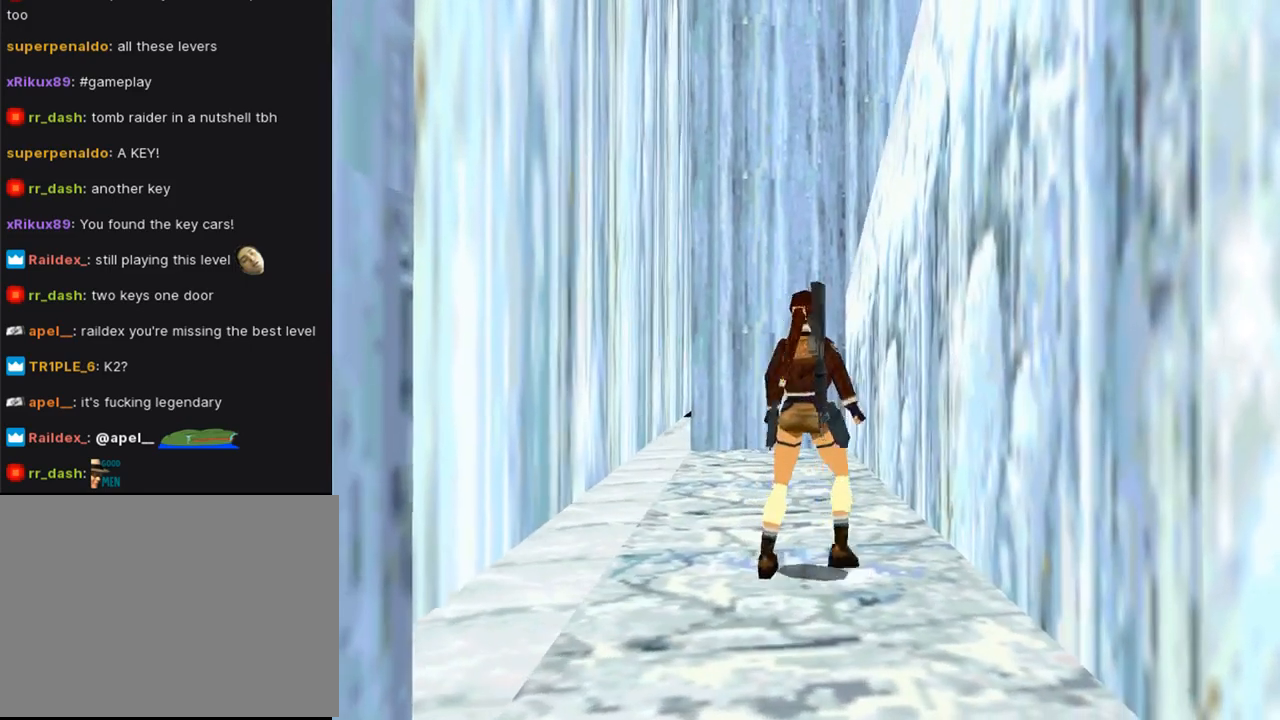
{"dt_ms": 500, "buttons": ["DPAD_UP", "DPAD_LEFT"], "left_stick": "center", "right_stick": "center", "events": []}
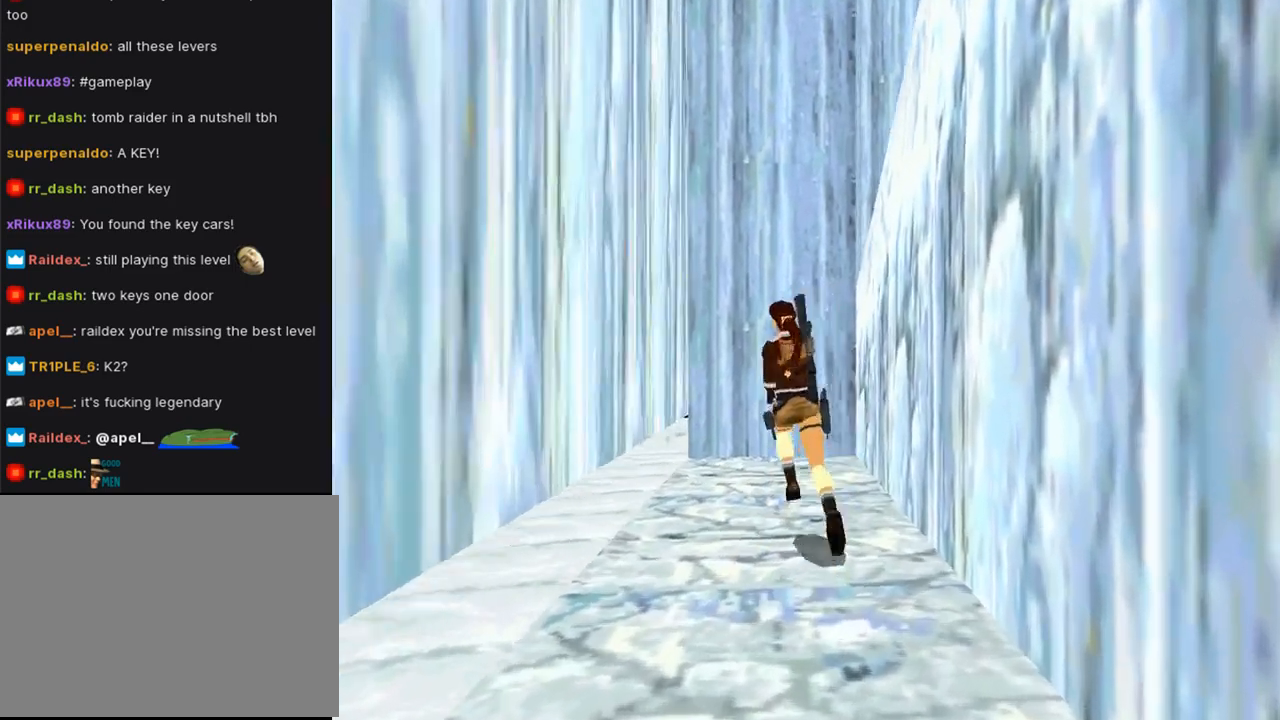
{"dt_ms": 500, "buttons": ["DPAD_UP", "DPAD_RIGHT"], "left_stick": "center", "right_stick": "center", "events": [[200, "DPAD_LEFT", "up"], [200, "DPAD_RIGHT", "down"]]}
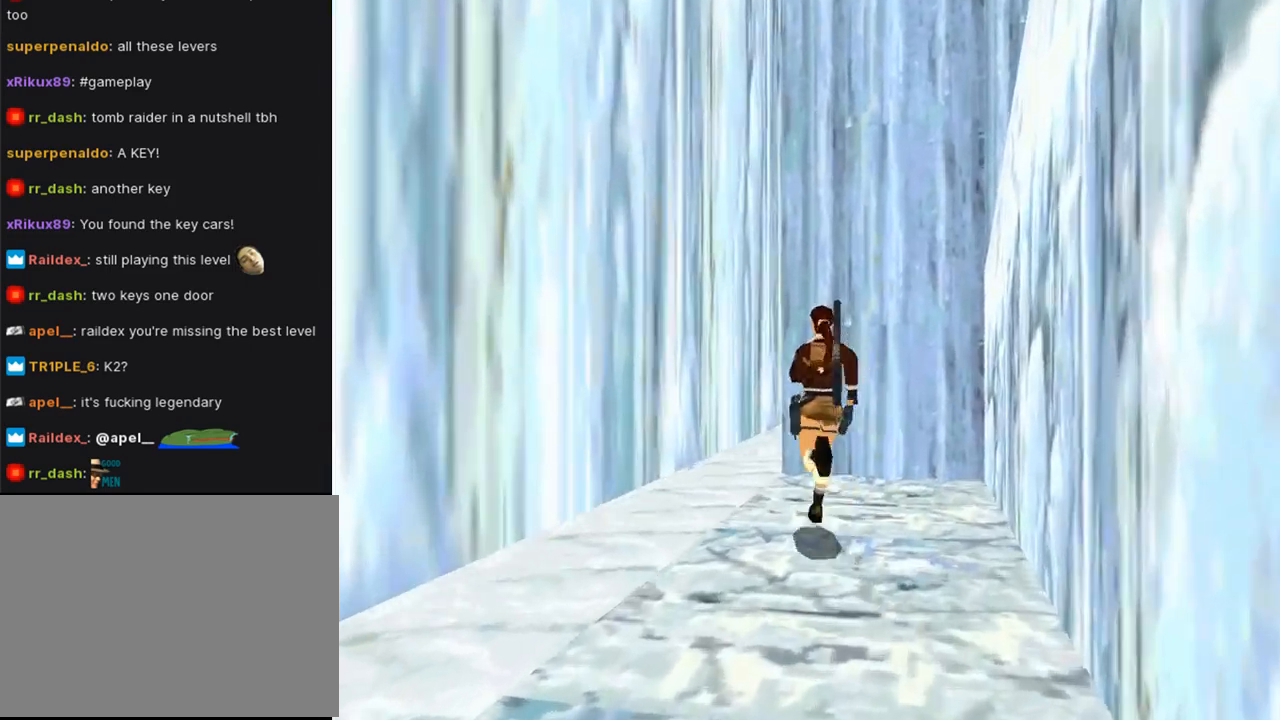
{"dt_ms": 500, "buttons": ["DPAD_UP", "DPAD_RIGHT"], "left_stick": "center", "right_stick": "center", "events": []}
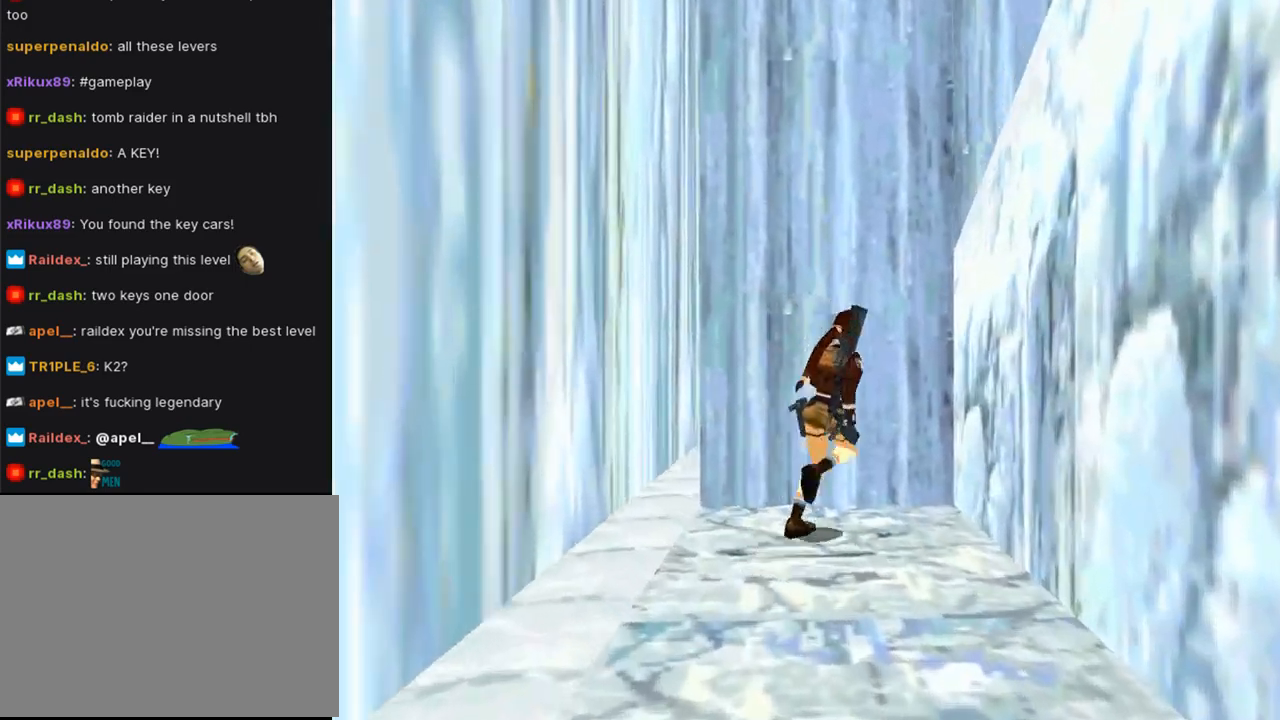
{"dt_ms": 500, "buttons": ["CROSS"], "left_stick": "center", "right_stick": "center", "events": [[100, "CROSS", "down"], [167, "DPAD_RIGHT", "up"], [267, "DPAD_UP", "up"]]}
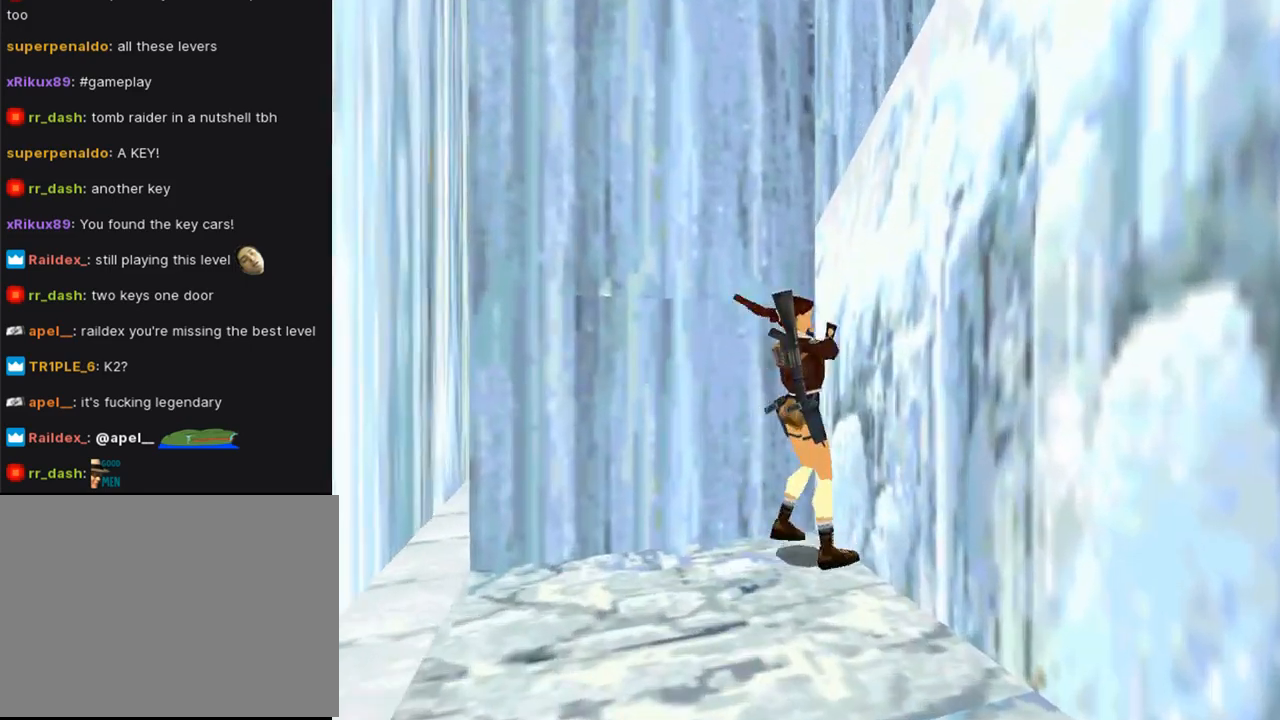
{"dt_ms": 500, "buttons": ["L1", "DPAD_UP"], "left_stick": "center", "right_stick": "center", "events": [[100, "CROSS", "up"], [100, "L1", "down"], [233, "DPAD_UP", "down"]]}
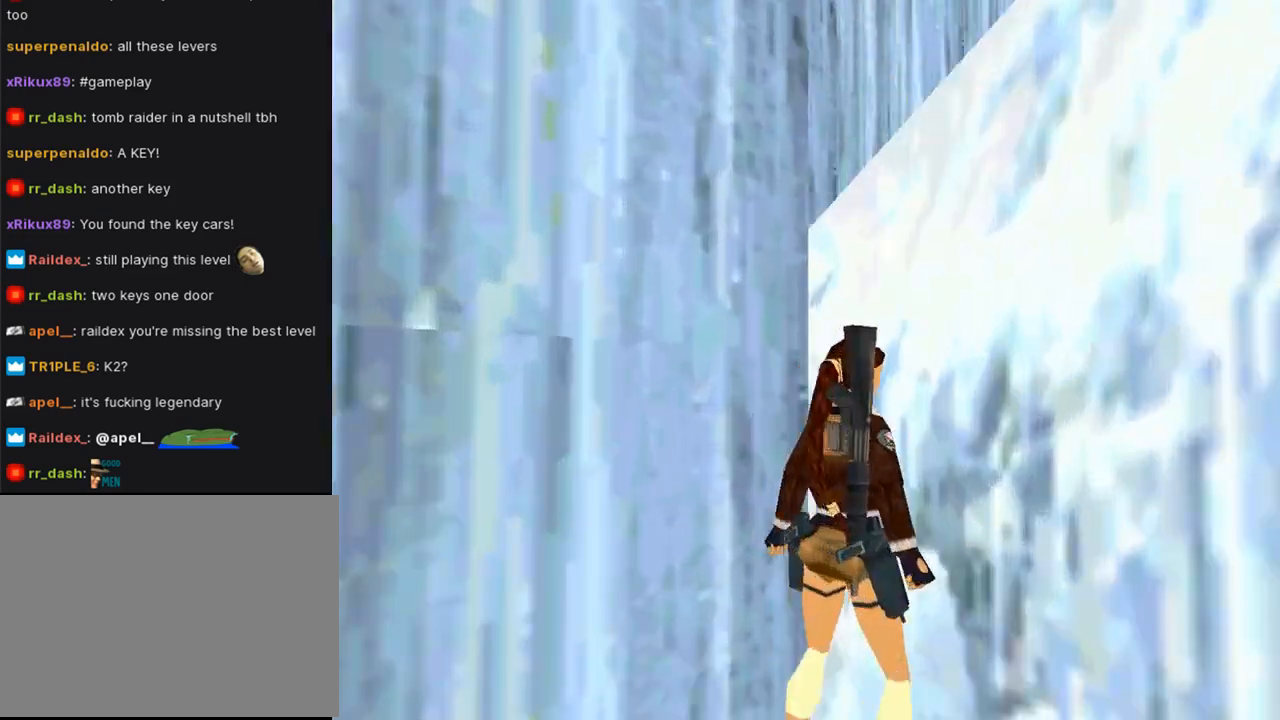
{"dt_ms": 500, "buttons": ["L1", "DPAD_UP"], "left_stick": "center", "right_stick": "center", "events": []}
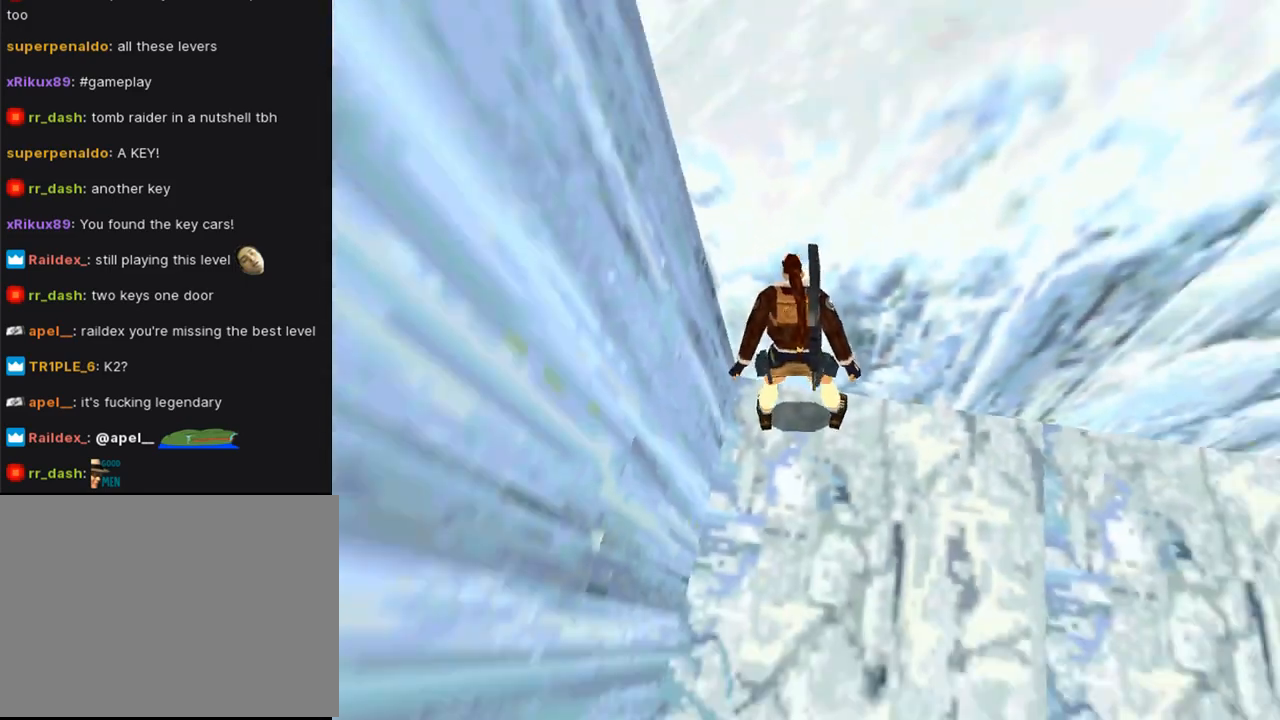
{"dt_ms": 1000, "buttons": [], "left_stick": "center", "right_stick": "center"}
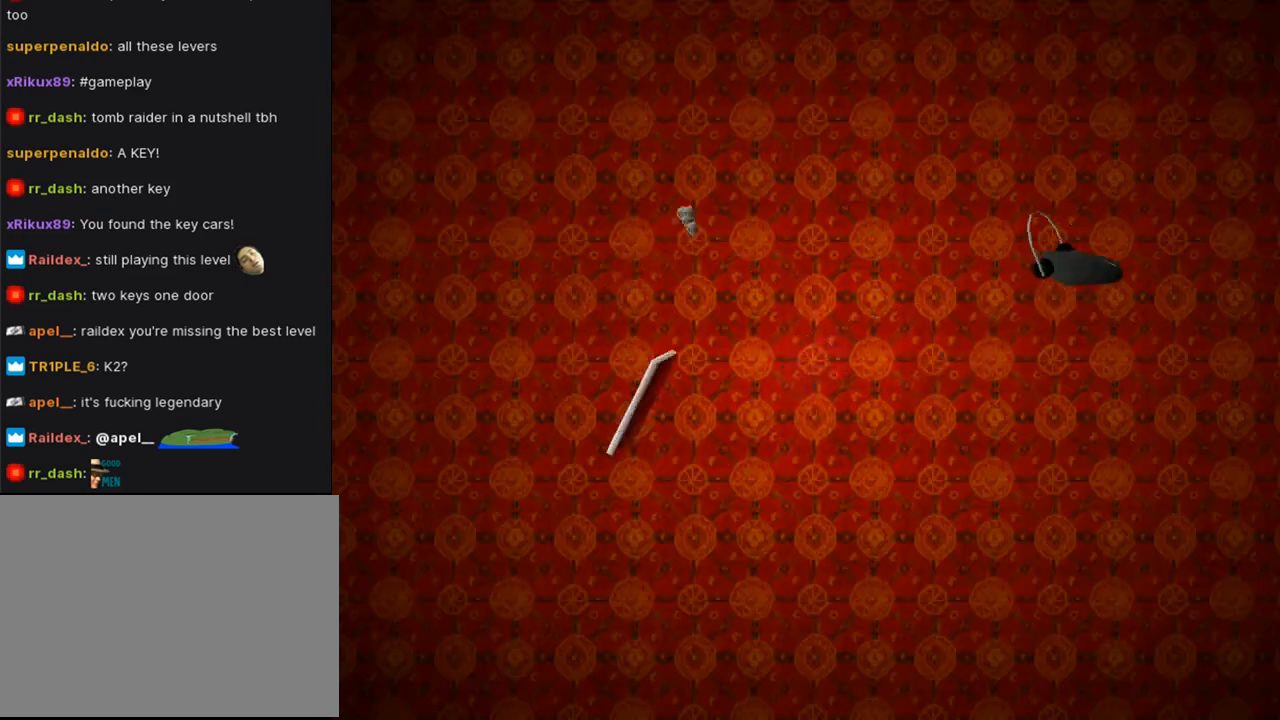
{"dt_ms": 500, "buttons": [], "left_stick": "center", "right_stick": "center", "events": []}
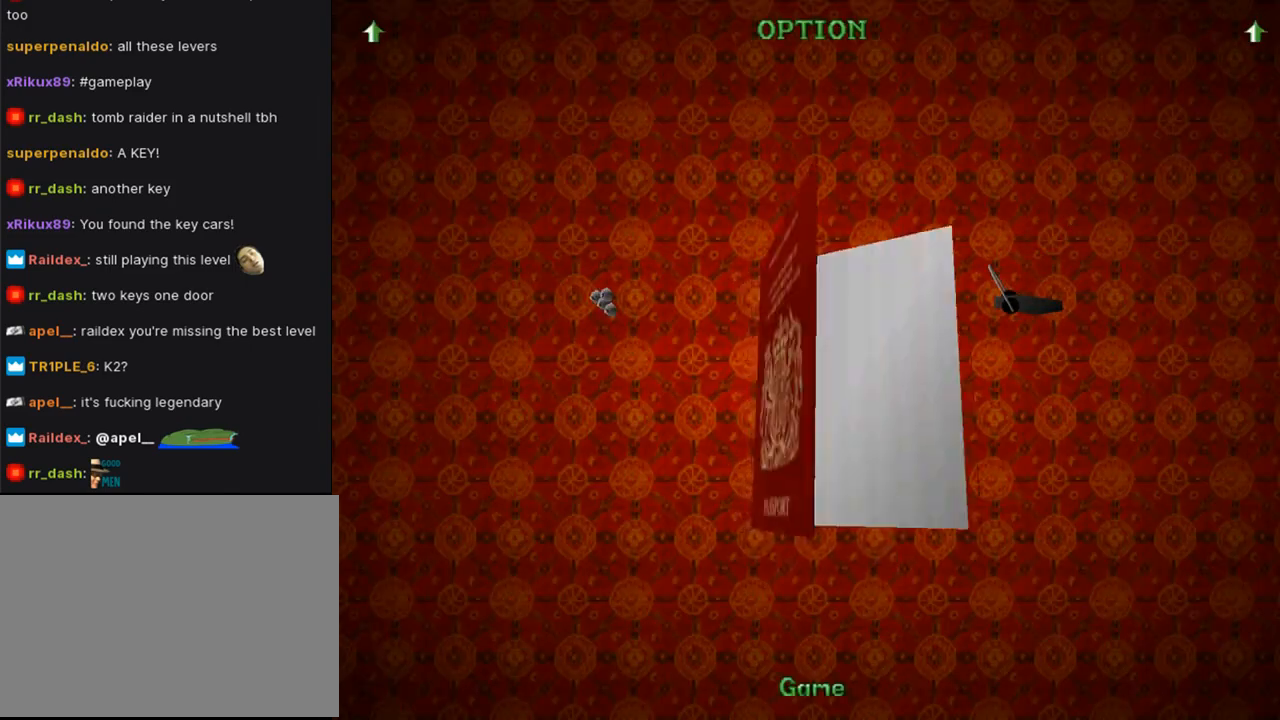
{"dt_ms": 500, "buttons": [], "left_stick": "center", "right_stick": "center", "events": []}
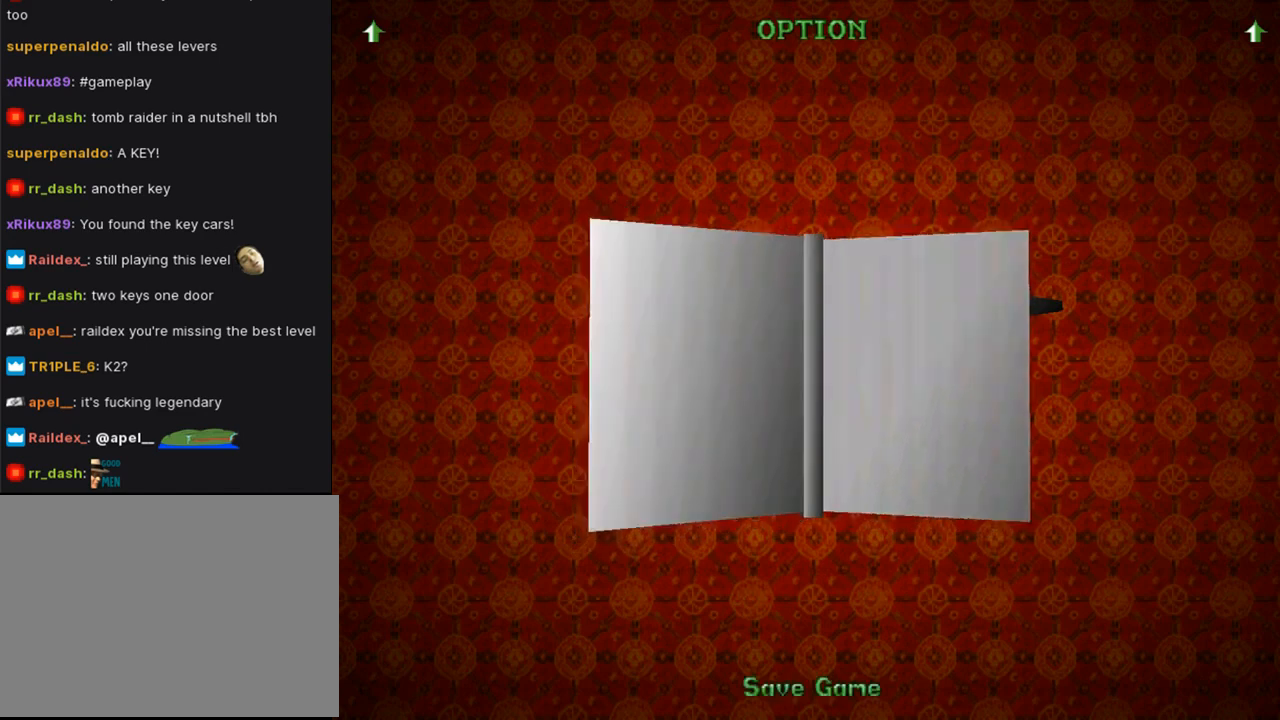
{"dt_ms": 500, "buttons": [], "left_stick": "center", "right_stick": "center", "events": [[300, "DPAD_DOWN", "down"], [433, "DPAD_DOWN", "up"]]}
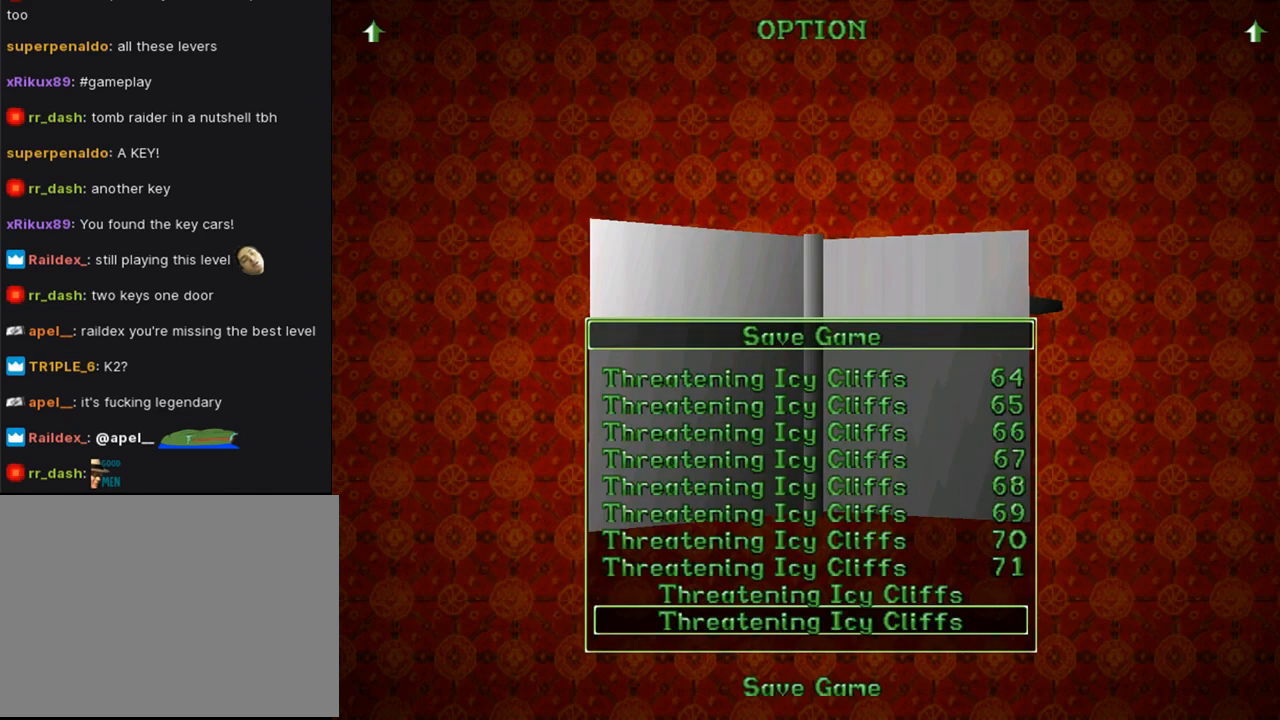
{"dt_ms": 500, "buttons": [], "left_stick": "center", "right_stick": "center", "events": [[367, "DPAD_UP", "down"], [467, "DPAD_UP", "up"]]}
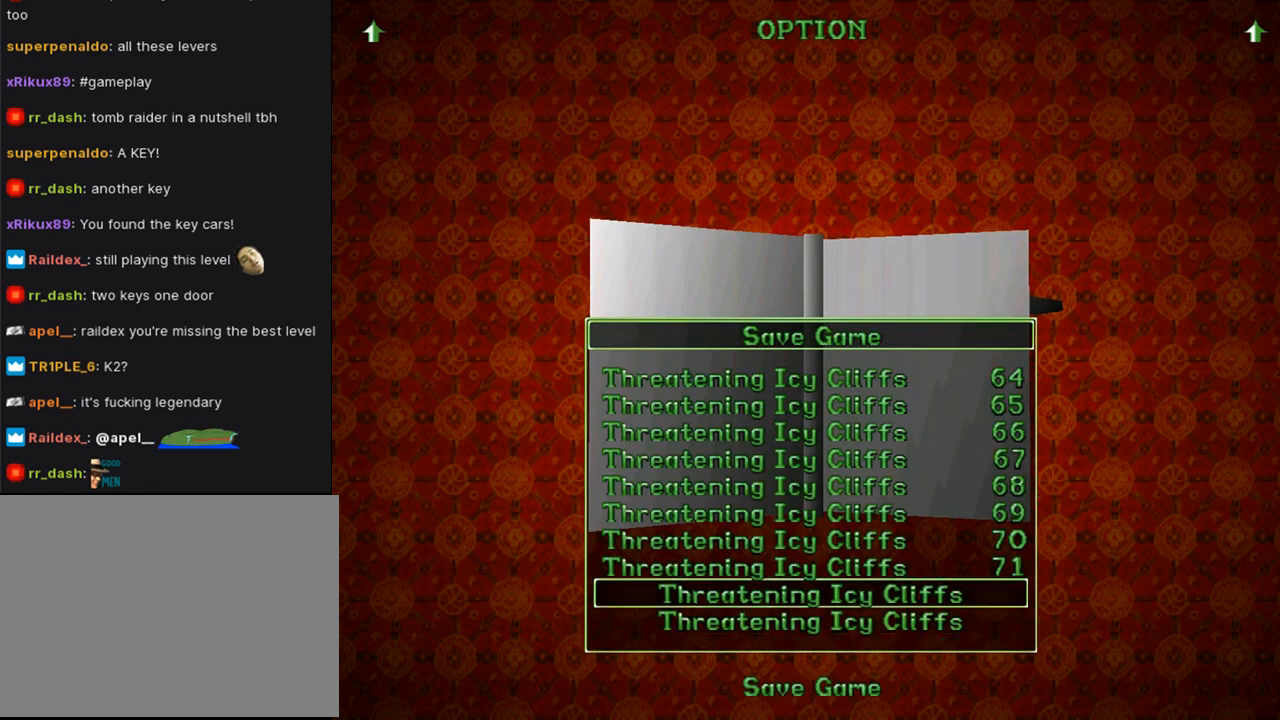
{"dt_ms": 500, "buttons": ["DPAD_UP"], "left_stick": "center", "right_stick": "center", "events": [[67, "DPAD_UP", "down"], [133, "DPAD_UP", "up"], [200, "DPAD_UP", "down"], [300, "DPAD_UP", "up"], [367, "DPAD_UP", "down"], [433, "DPAD_UP", "up"], [500, "DPAD_UP", "down"]]}
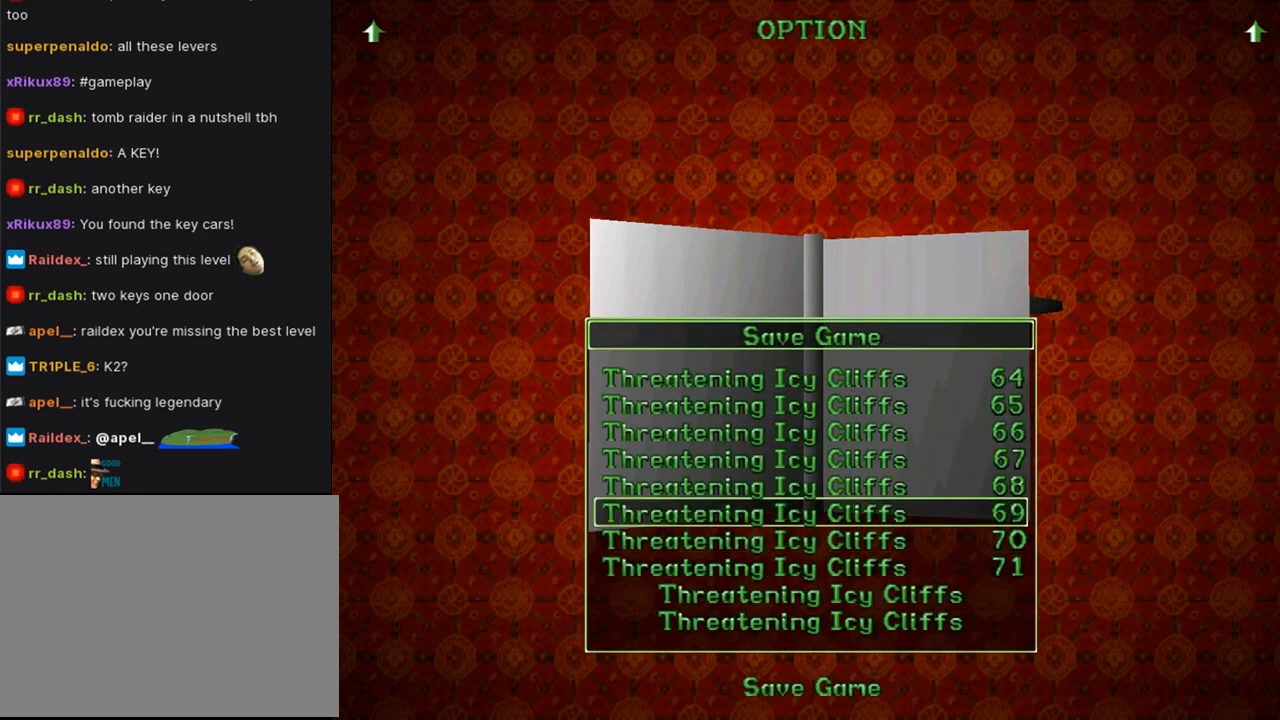
{"dt_ms": 500, "buttons": ["DPAD_UP"], "left_stick": "center", "right_stick": "center", "events": [[100, "DPAD_UP", "up"], [167, "DPAD_UP", "down"], [267, "DPAD_UP", "up"], [333, "DPAD_UP", "down"], [433, "DPAD_UP", "up"], [500, "DPAD_UP", "down"]]}
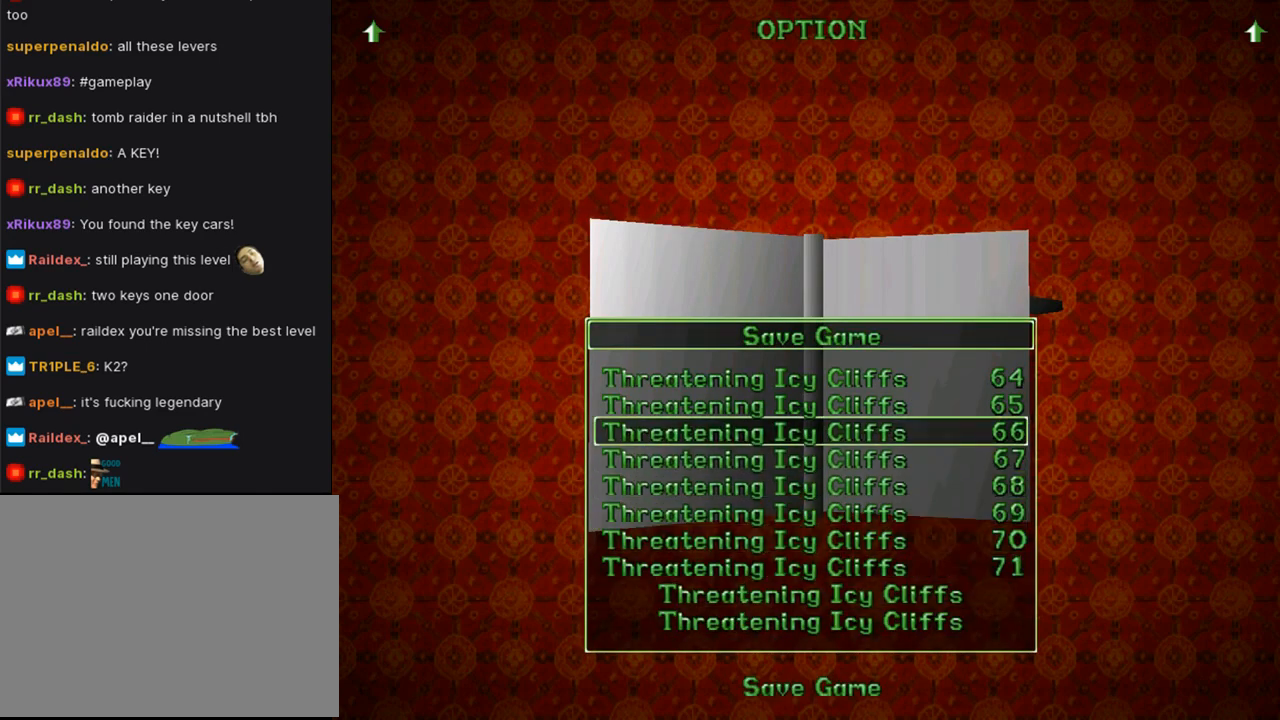
{"dt_ms": 500, "buttons": [], "left_stick": "center", "right_stick": "center", "events": [[67, "DPAD_UP", "up"], [133, "DPAD_UP", "down"], [233, "DPAD_UP", "up"], [267, "DPAD_UP", "down"], [367, "DPAD_UP", "up"], [433, "DPAD_UP", "down"], [500, "DPAD_UP", "up"]]}
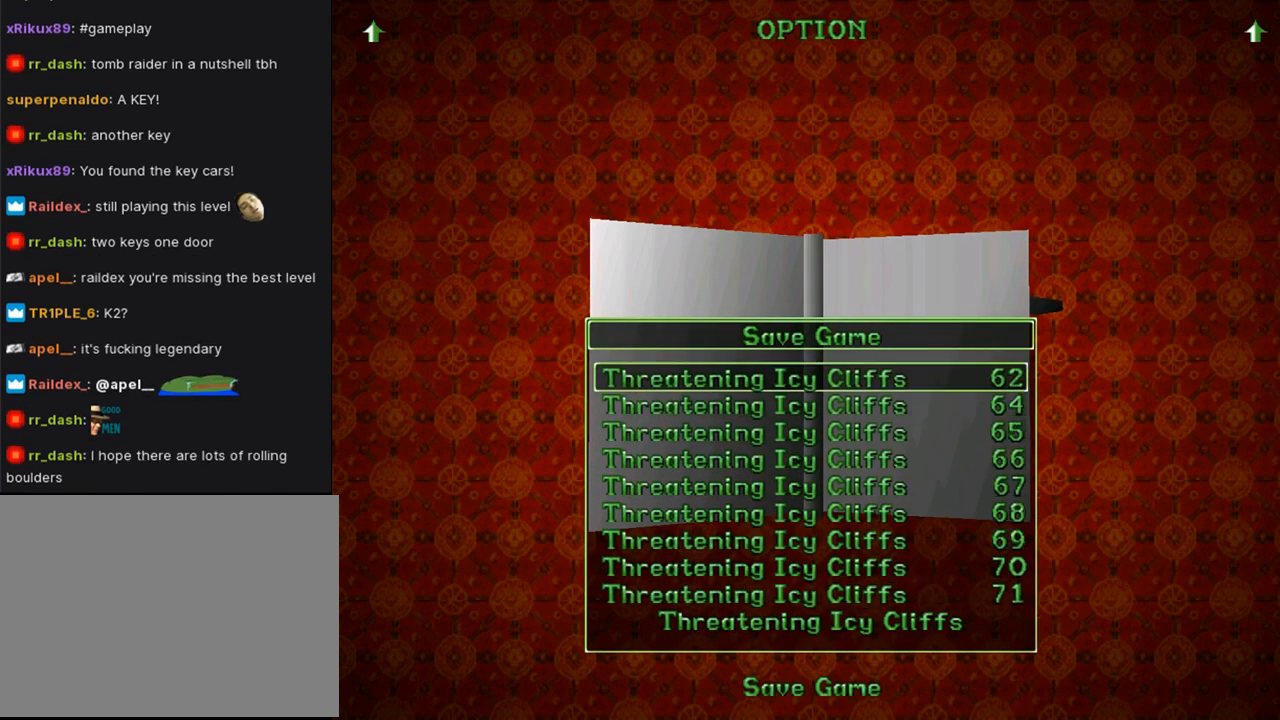
{"dt_ms": 500, "buttons": ["DPAD_UP"], "left_stick": "center", "right_stick": "center", "events": [[100, "DPAD_UP", "down"], [167, "DPAD_UP", "up"], [300, "DPAD_UP", "down"], [333, "DPAD_UP", "up"], [500, "DPAD_UP", "down"]]}
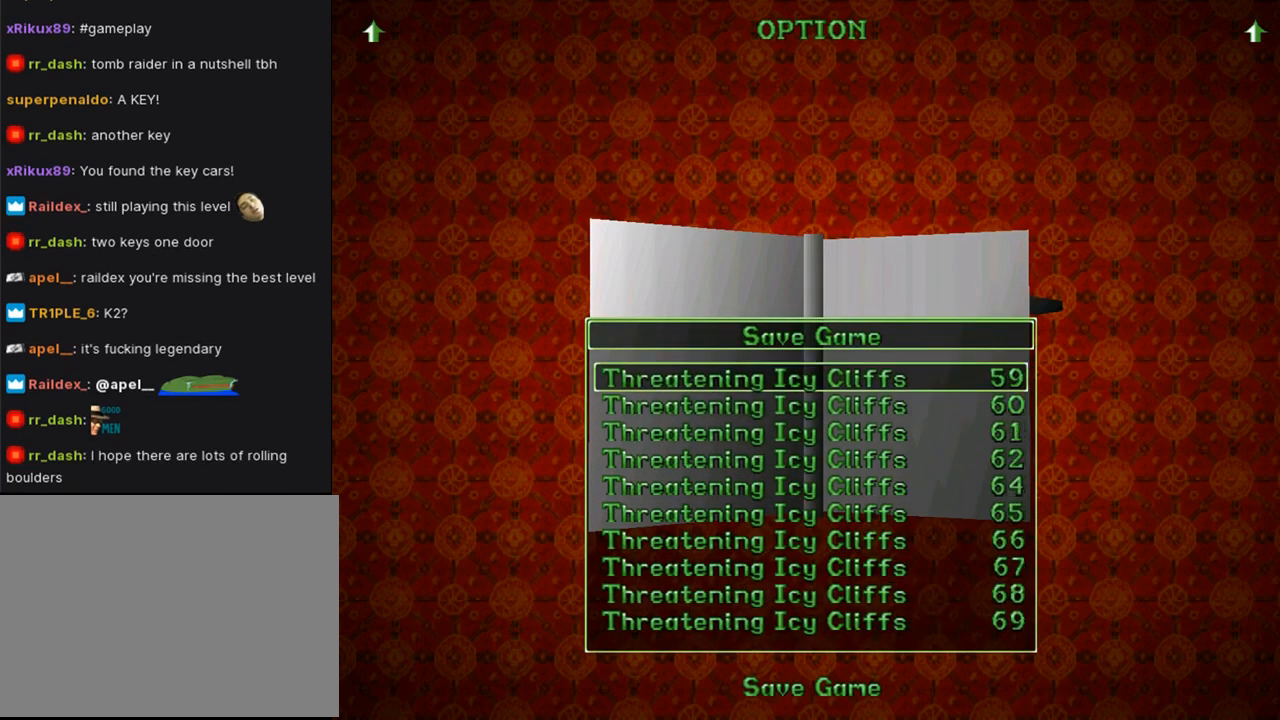
{"dt_ms": 500, "buttons": ["DPAD_UP"], "left_stick": "center", "right_stick": "center", "events": [[100, "DPAD_UP", "up"], [167, "DPAD_UP", "down"], [233, "DPAD_UP", "up"], [333, "DPAD_UP", "down"], [433, "DPAD_UP", "up"], [500, "DPAD_UP", "down"]]}
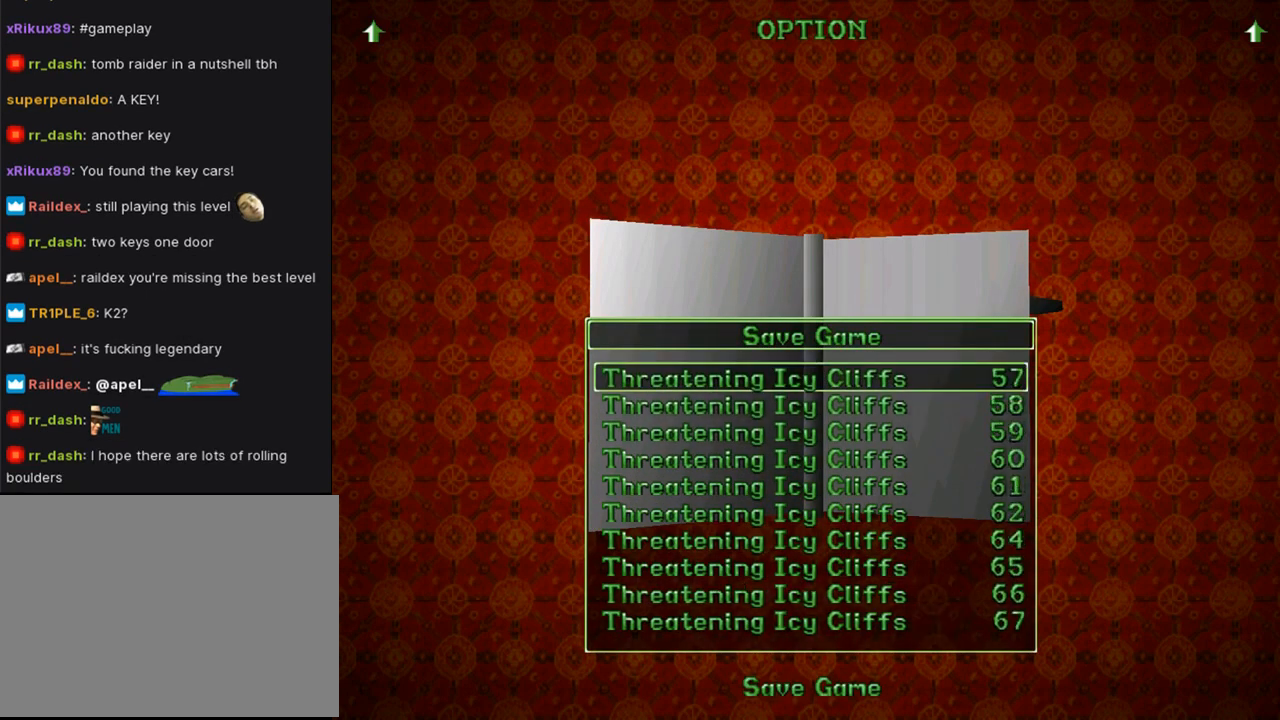
{"dt_ms": 500, "buttons": [], "left_stick": "center", "right_stick": "center", "events": [[67, "DPAD_UP", "up"], [167, "DPAD_UP", "down"], [267, "DPAD_UP", "up"], [367, "CROSS", "down"], [467, "CROSS", "up"]]}
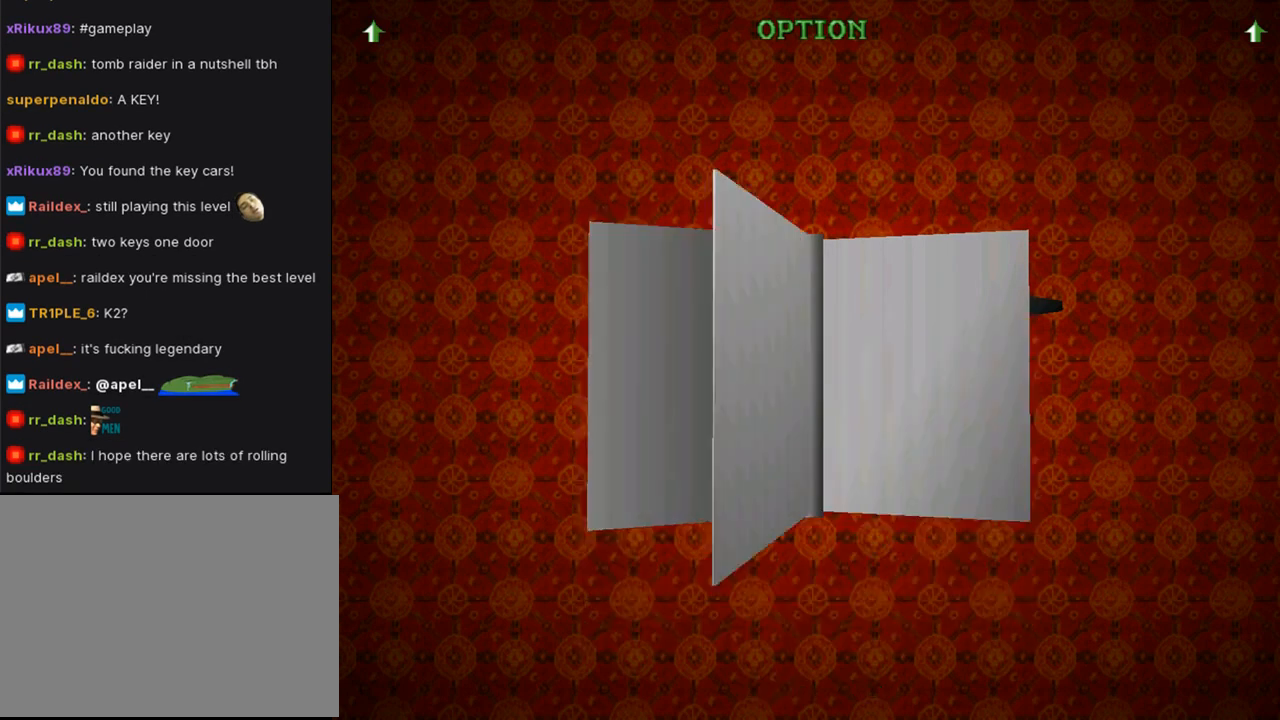
{"dt_ms": 500, "buttons": [], "left_stick": "center", "right_stick": "center", "events": []}
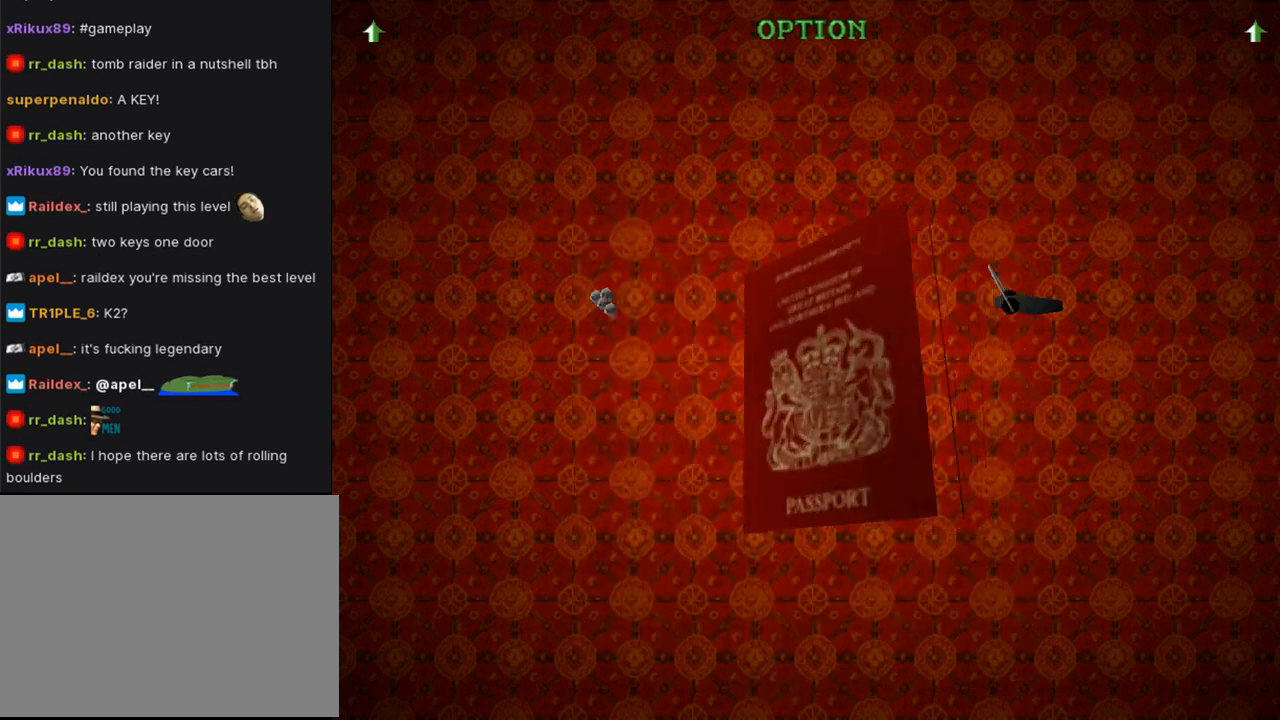
{"dt_ms": 500, "buttons": ["DPAD_DOWN"], "left_stick": "center", "right_stick": "center", "events": [[167, "DPAD_DOWN", "down"]]}
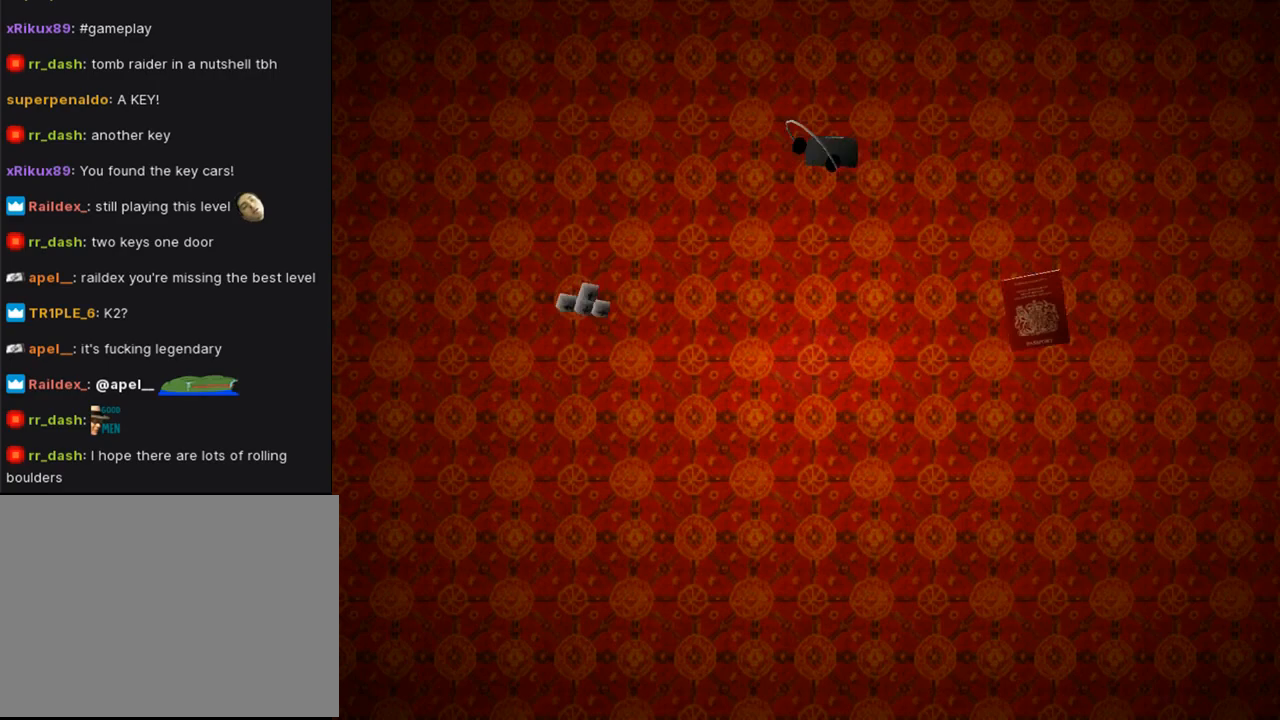
{"dt_ms": 500, "buttons": ["DPAD_DOWN"], "left_stick": "center", "right_stick": "center", "events": []}
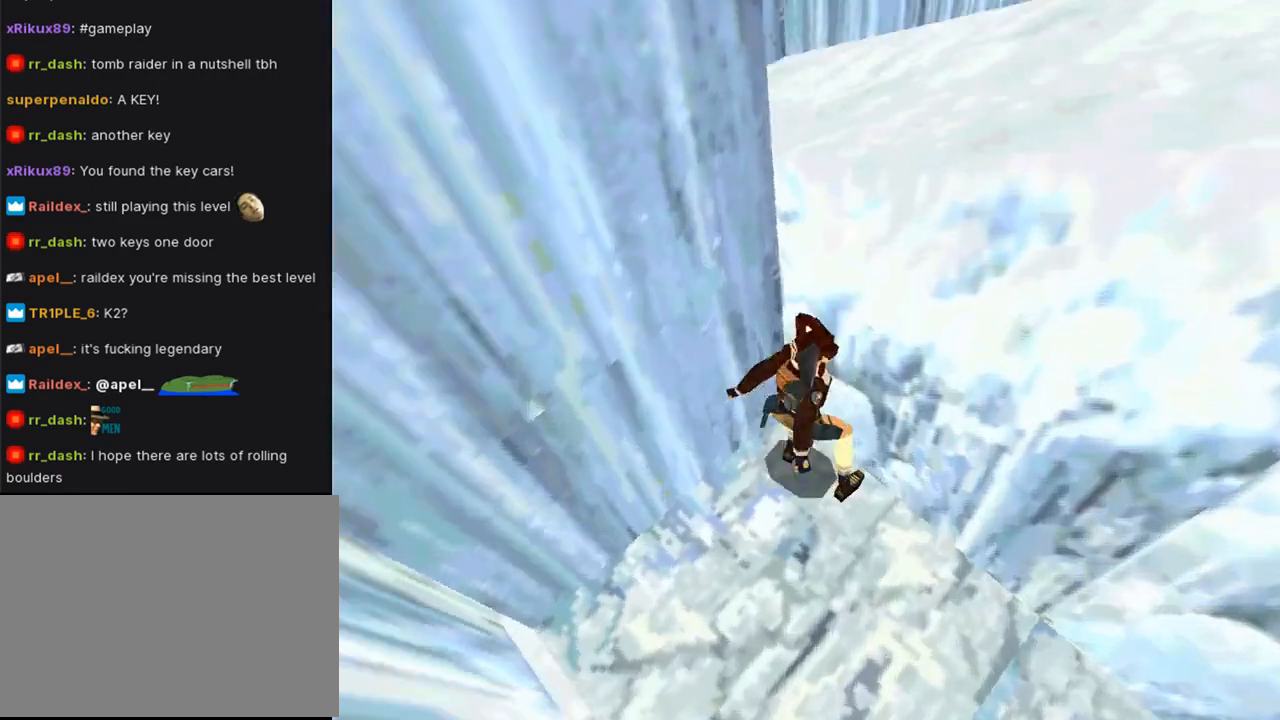
{"dt_ms": 500, "buttons": [], "left_stick": "center", "right_stick": "center", "events": [[433, "DPAD_DOWN", "up"]]}